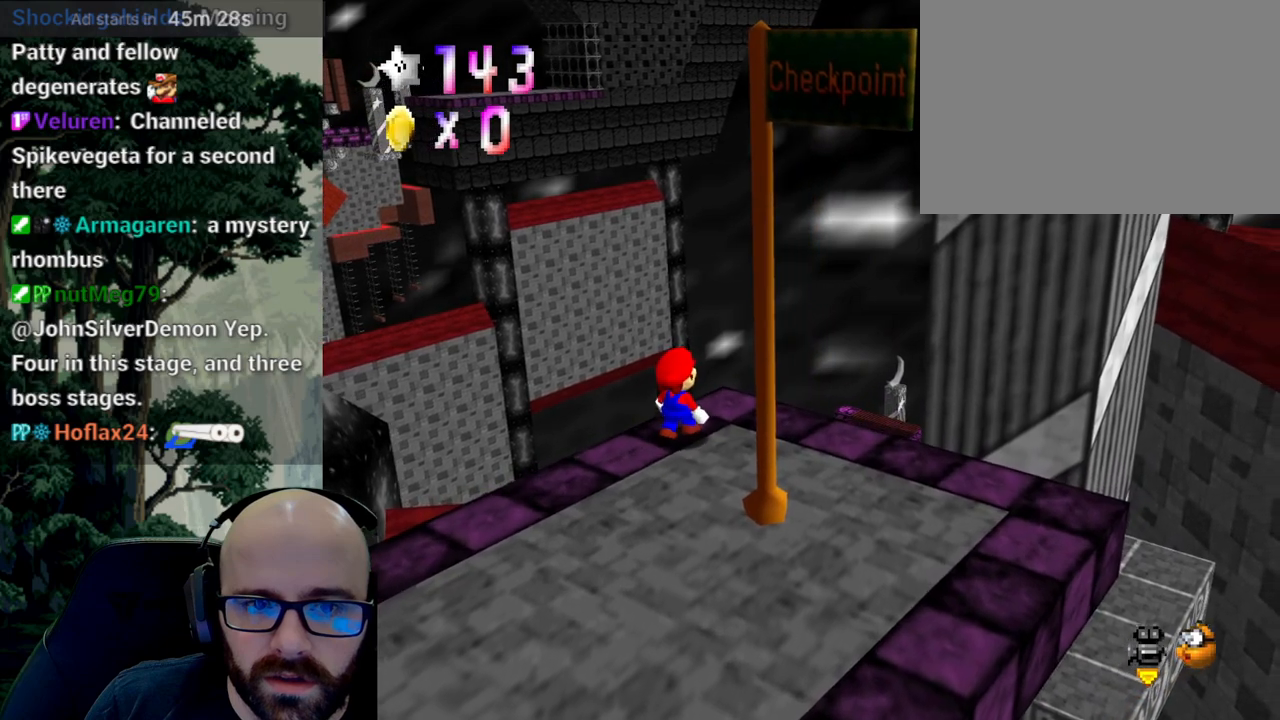
Gameplay with a controller (Xbox layout); each line is a JSON object with the inputs held at the frame after it. "events" lists button and stick changes between this image and that frame as [ms after this image, input, new state], when the widget could be followed in between. Not read: A B DPAD_DOWN DPAD_LEFT DPAD_RIGHT DPAD_UP L1 L2 L3 R1 R2 R3 SELECT START Y.
{"buttons": [], "left_stick": "up-right", "right_stick": "up", "events": [[367, "right_stick", "up"]]}
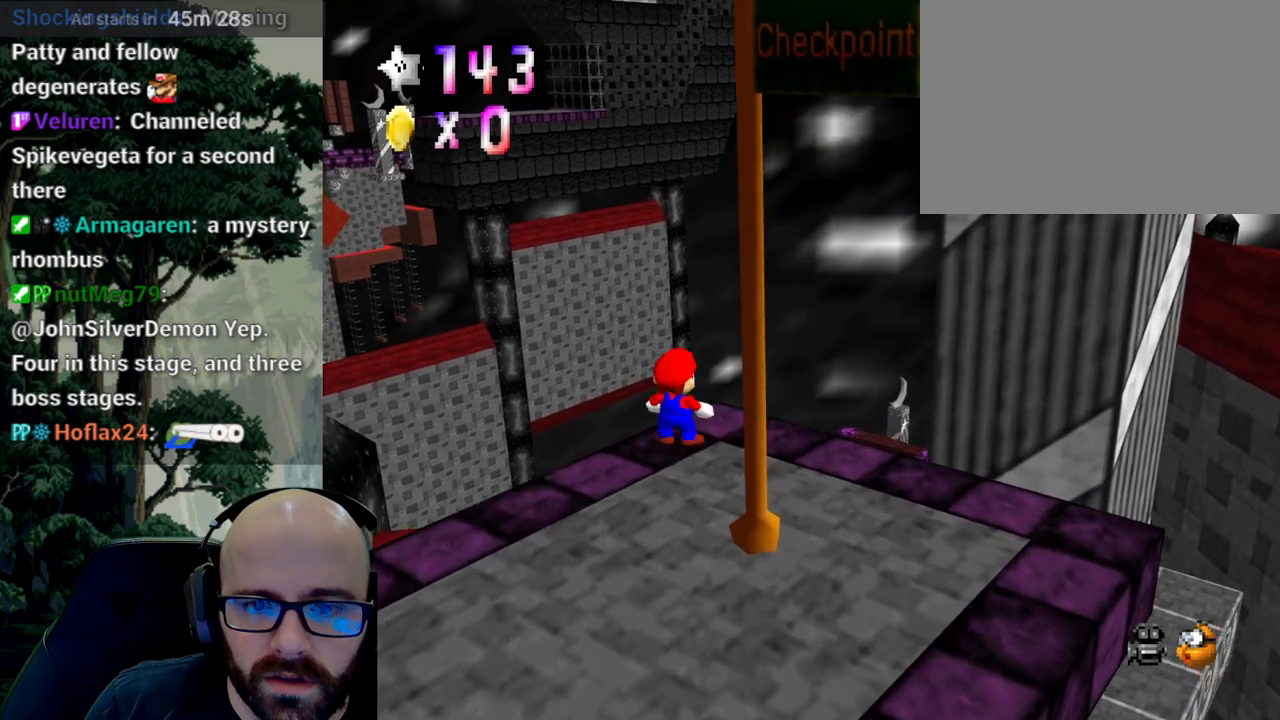
{"buttons": [], "left_stick": "center", "right_stick": "center"}
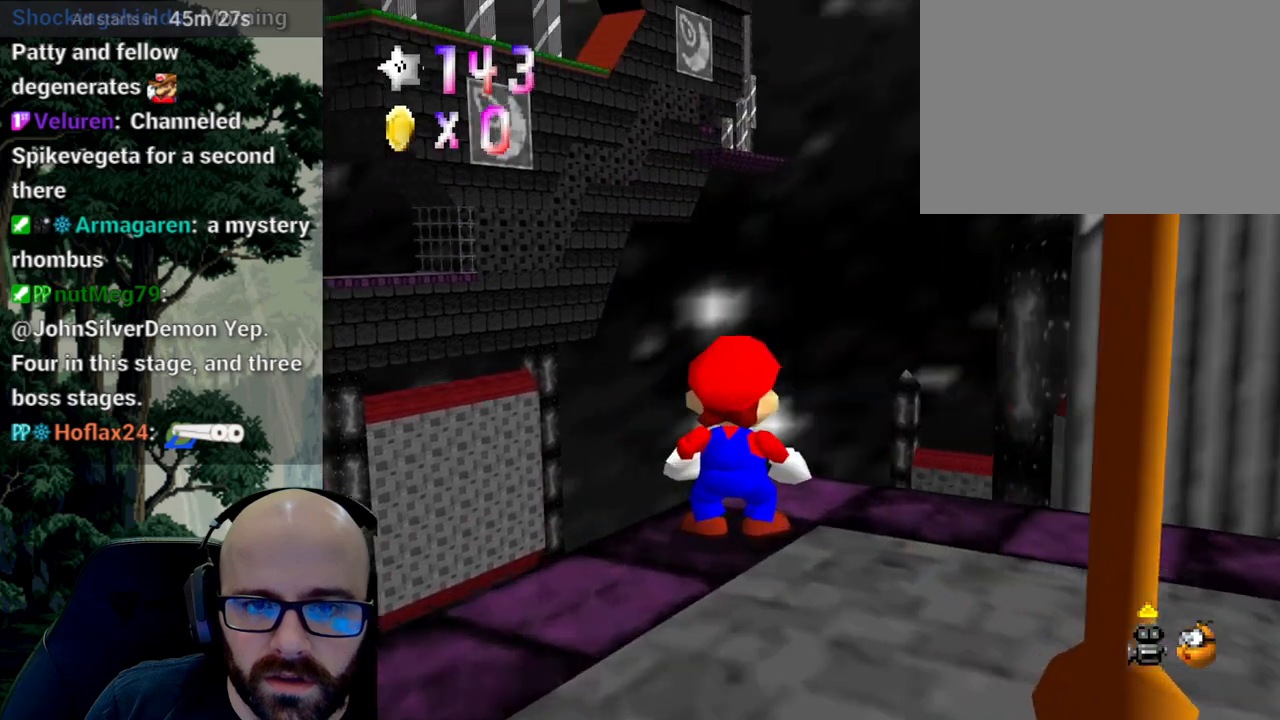
{"buttons": [], "left_stick": "center", "right_stick": "center", "events": [[200, "left_stick", "left"], [400, "left_stick", "center"]]}
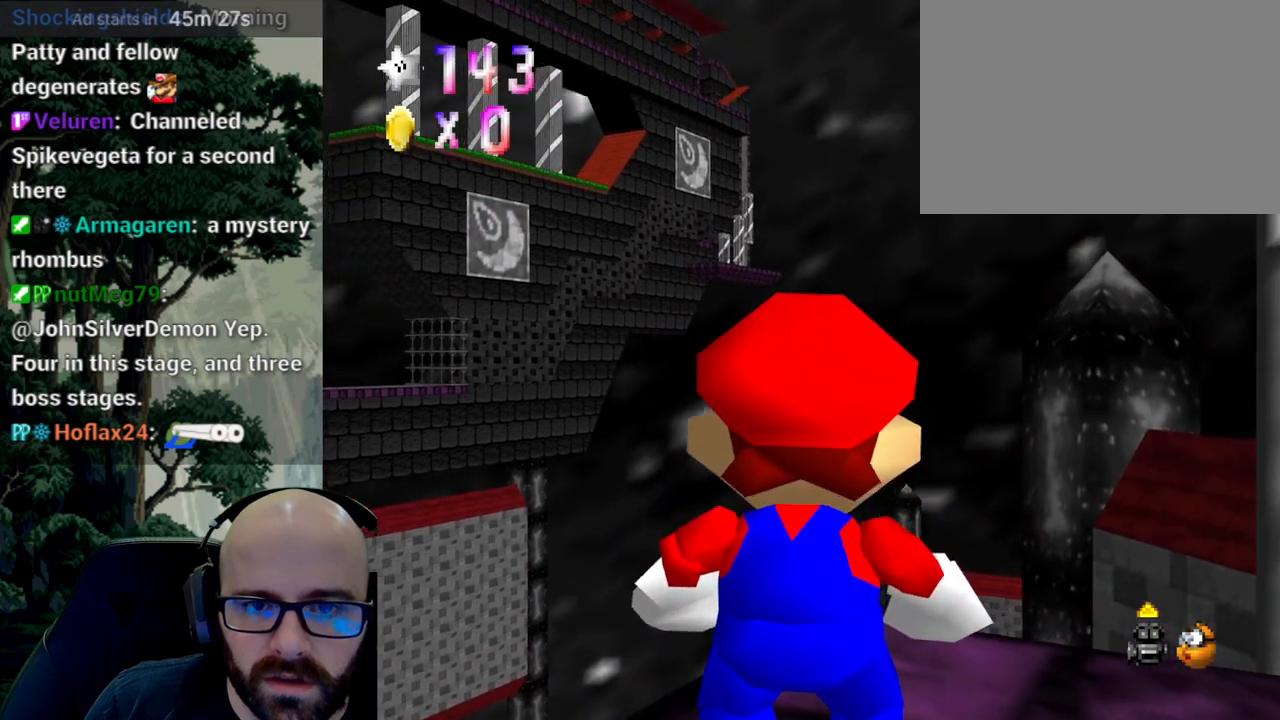
{"buttons": [], "left_stick": "center", "right_stick": "center", "events": [[133, "left_stick", "left"], [217, "left_stick", "center"]]}
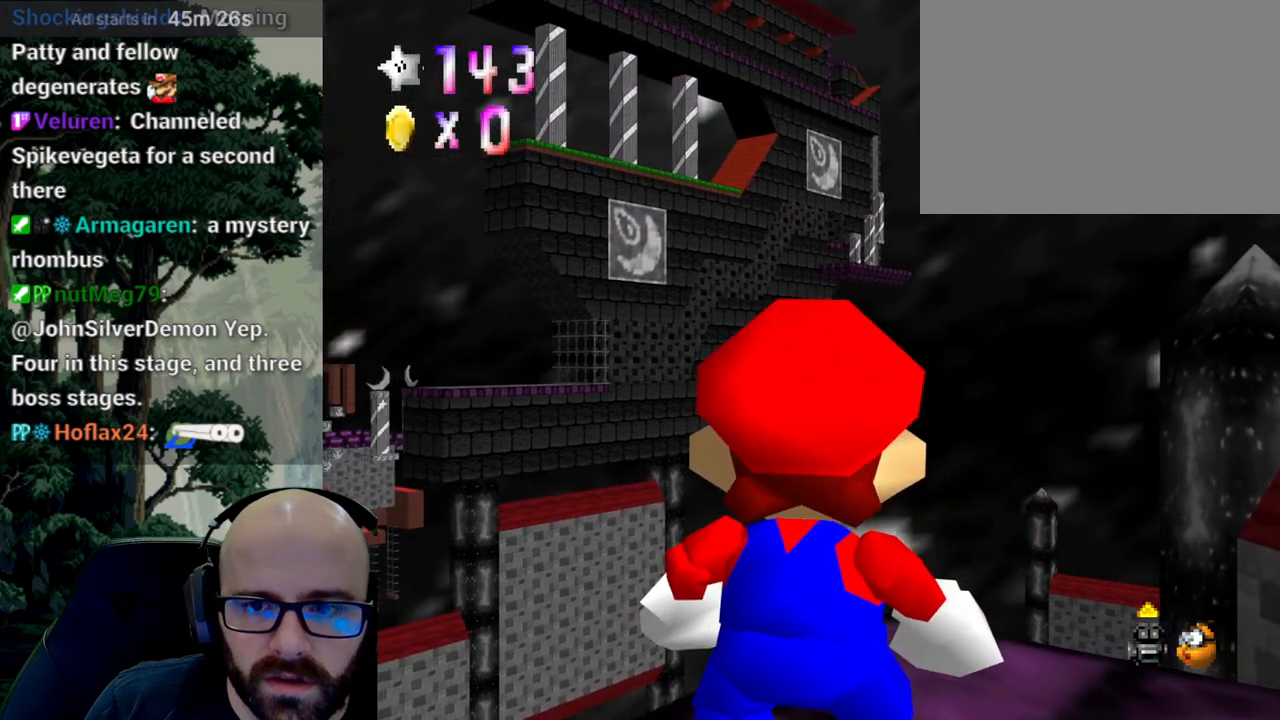
{"buttons": [], "left_stick": "up", "right_stick": "center", "events": [[400, "left_stick", "up"]]}
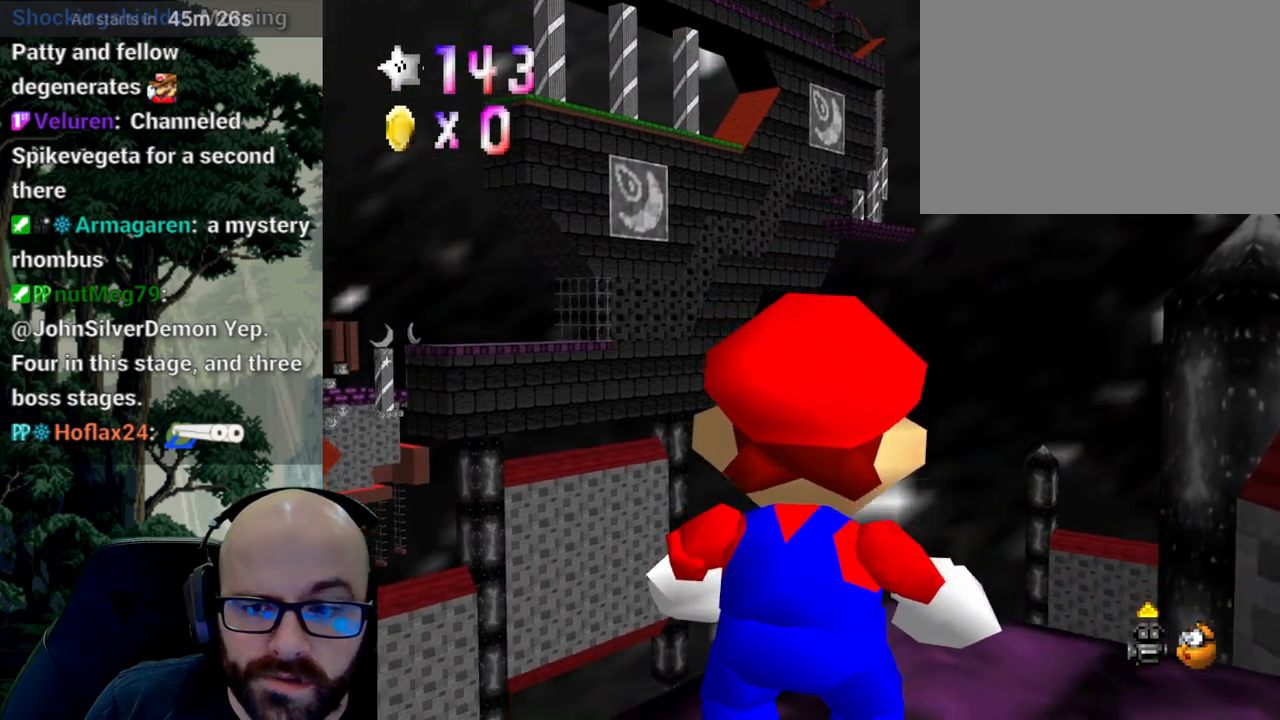
{"buttons": [], "left_stick": "up", "right_stick": "center", "events": [[200, "left_stick", "center"], [383, "left_stick", "up"]]}
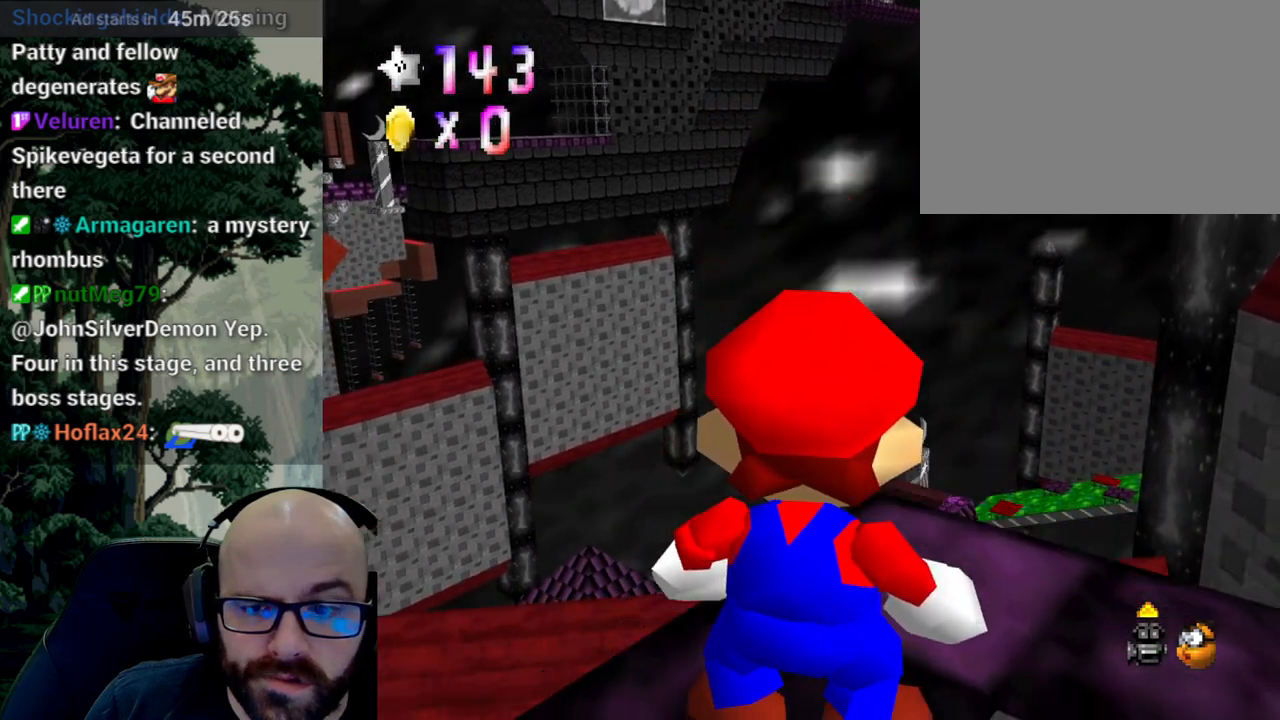
{"buttons": [], "left_stick": "center", "right_stick": "center", "events": [[167, "left_stick", "center"]]}
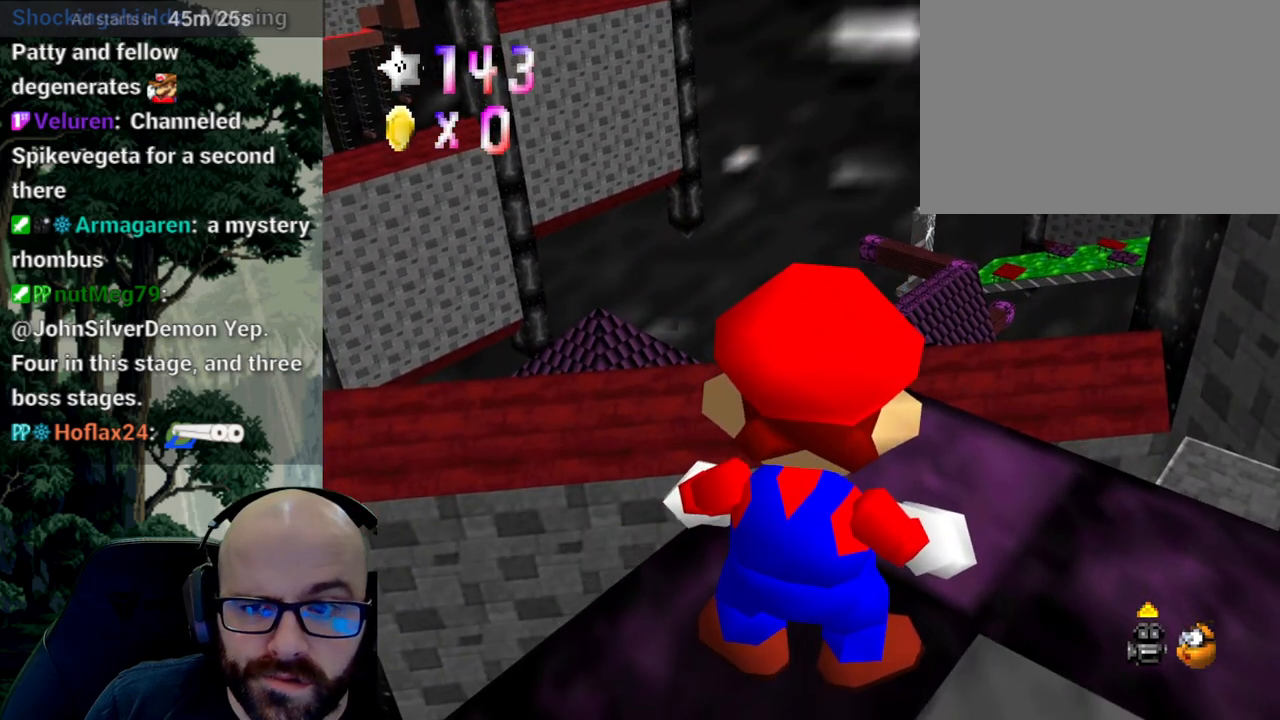
{"buttons": [], "left_stick": "center", "right_stick": "center", "events": []}
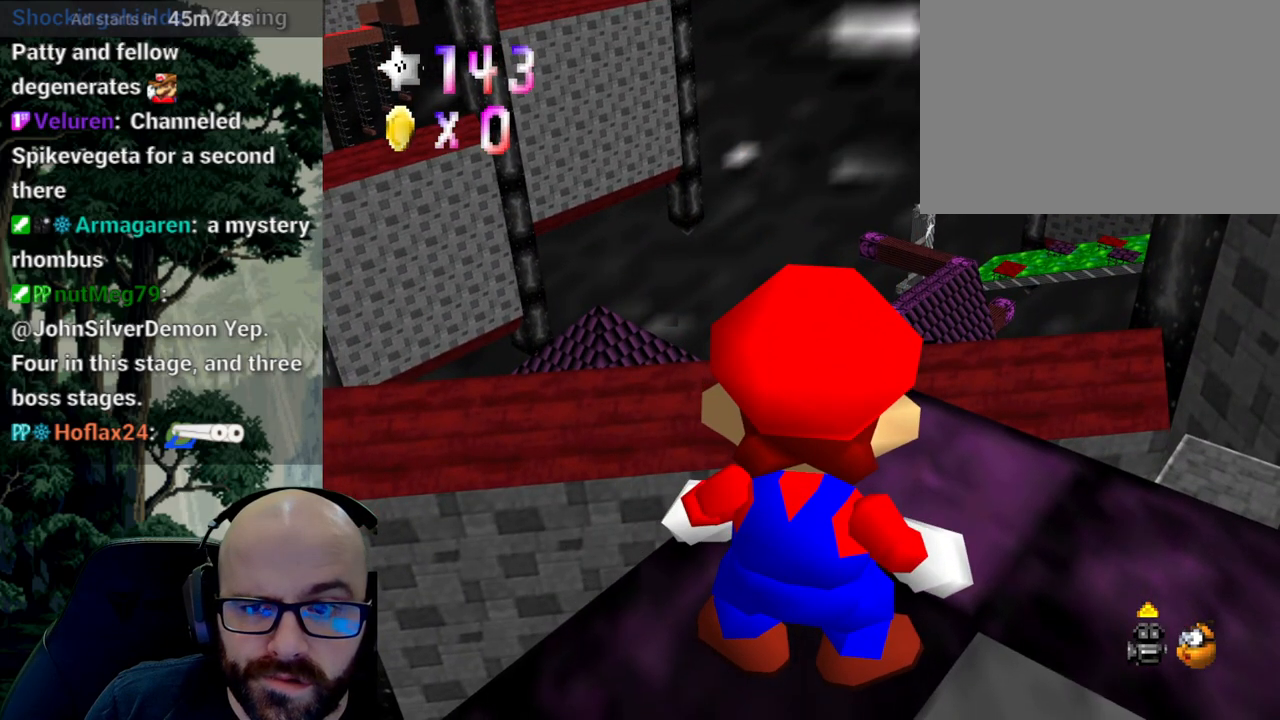
{"buttons": [], "left_stick": "center", "right_stick": "center", "events": []}
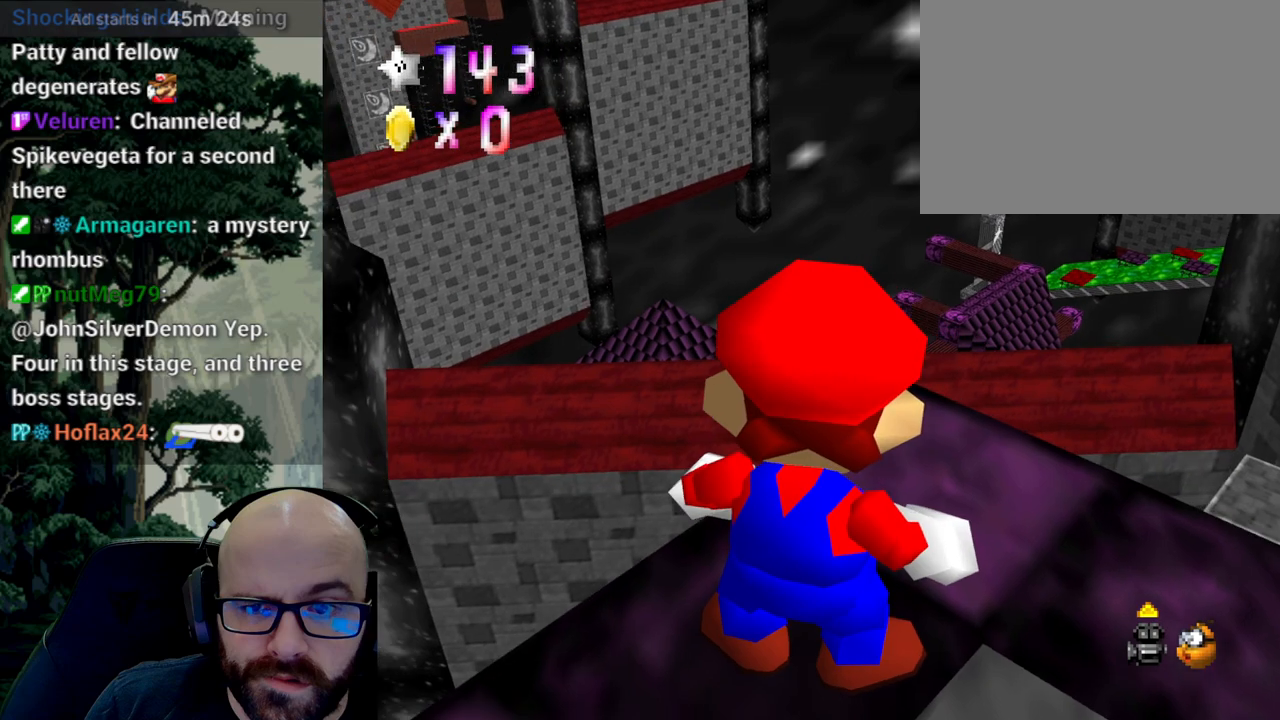
{"buttons": [], "left_stick": "down", "right_stick": "center"}
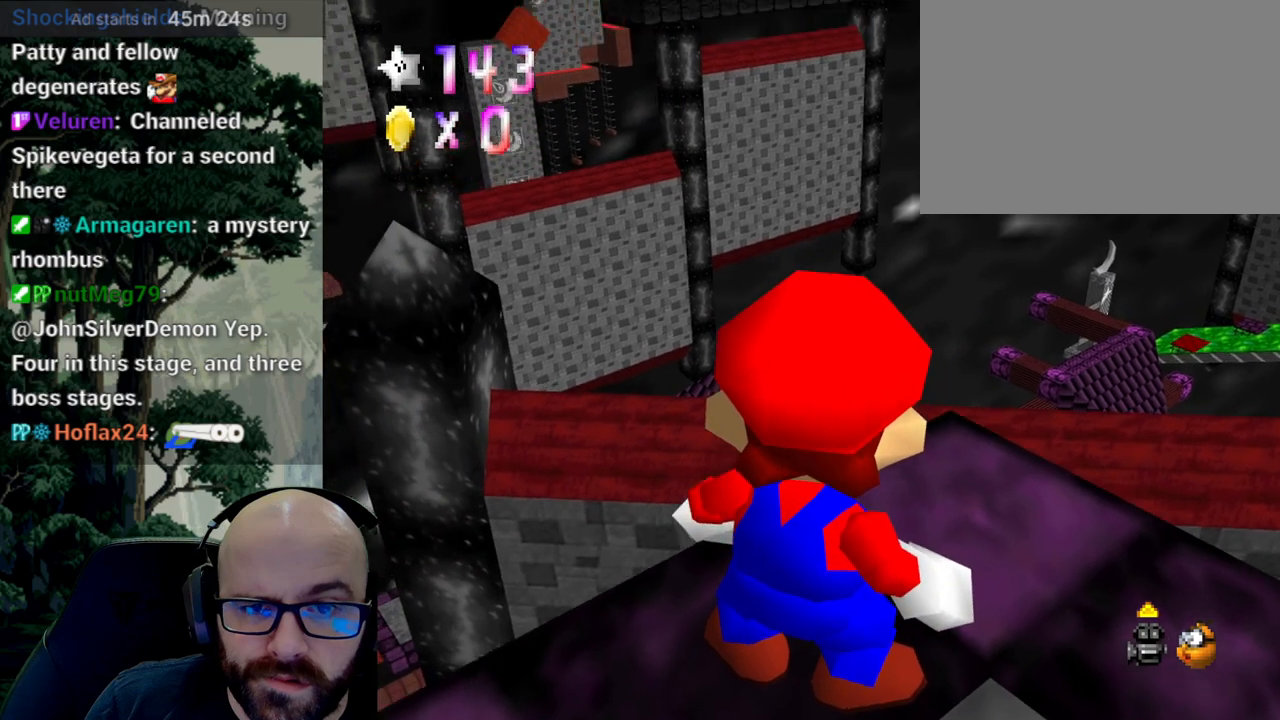
{"buttons": [], "left_stick": "center", "right_stick": "center", "events": [[100, "left_stick", "center"]]}
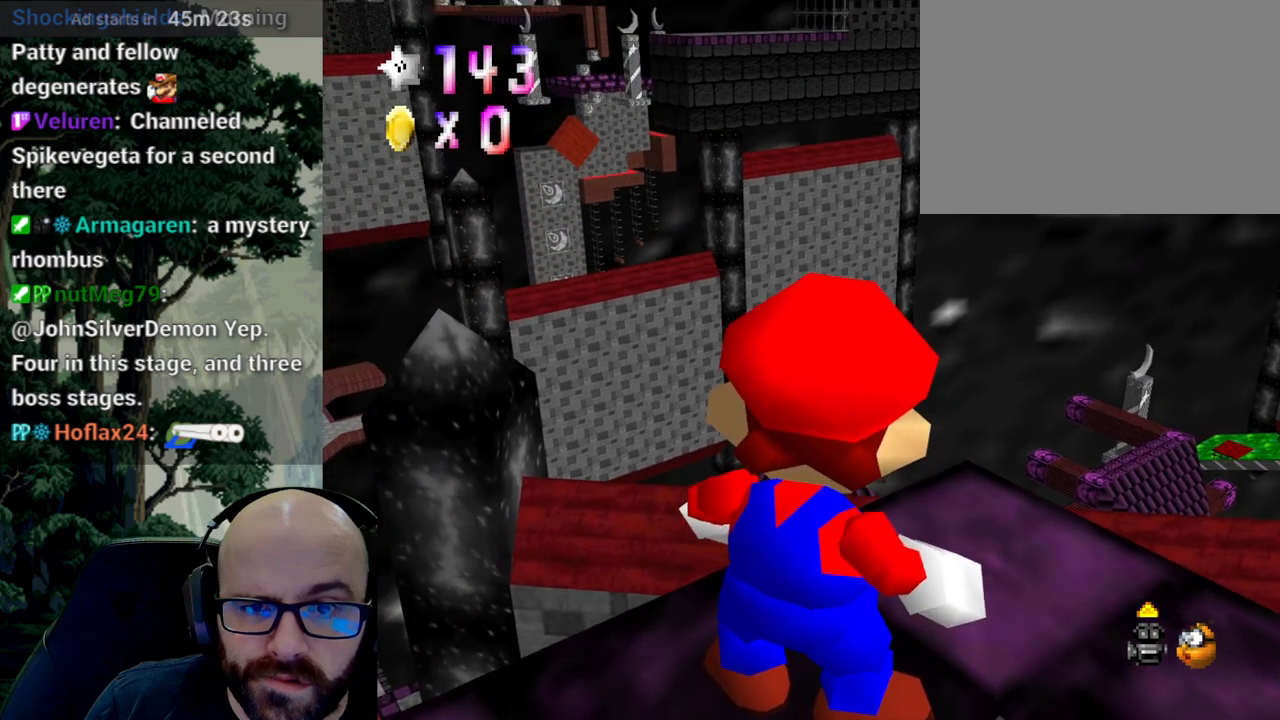
{"buttons": [], "left_stick": "center", "right_stick": "center"}
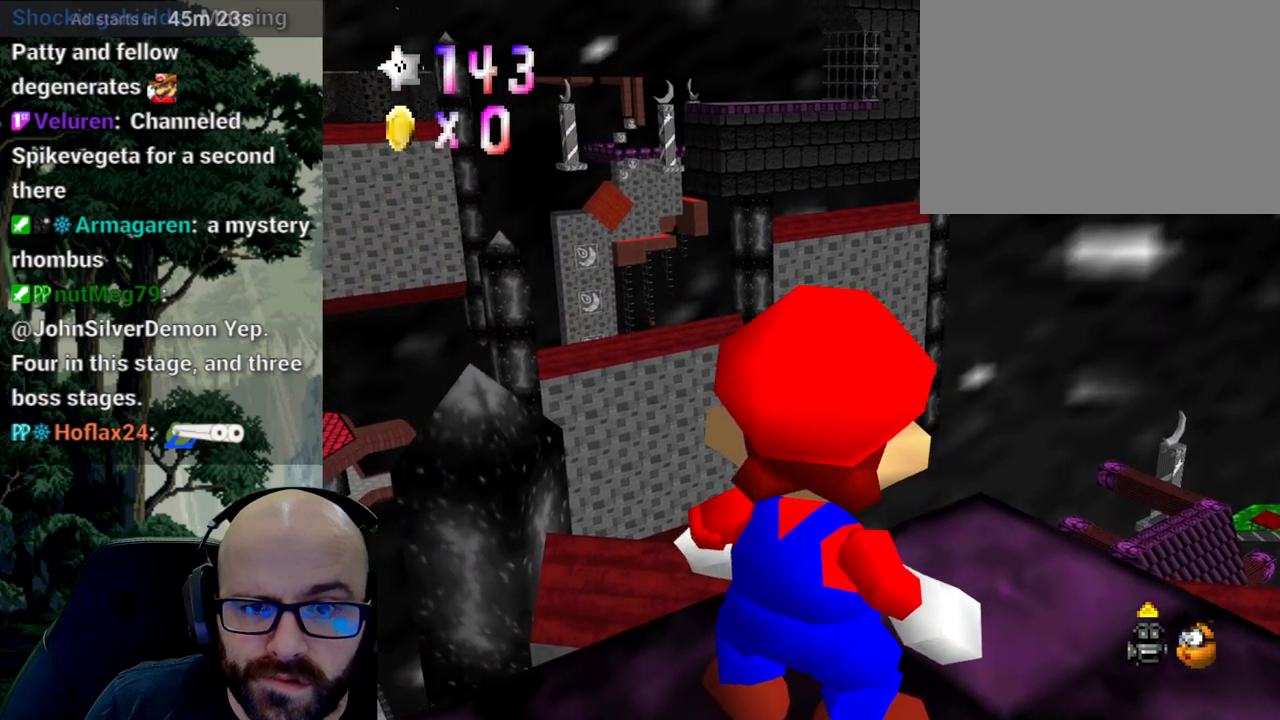
{"buttons": [], "left_stick": "center", "right_stick": "center", "events": [[67, "left_stick", "down-left"], [217, "left_stick", "center"]]}
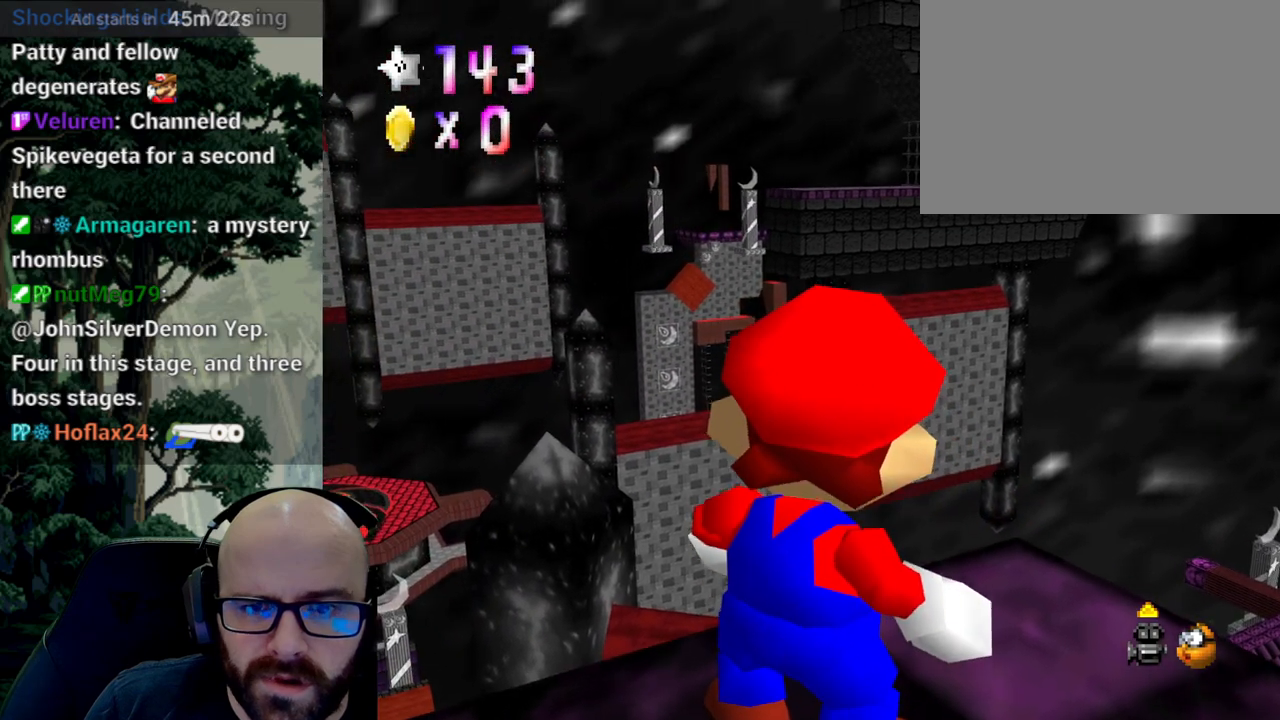
{"buttons": [], "left_stick": "right", "right_stick": "center", "events": [[350, "left_stick", "right"]]}
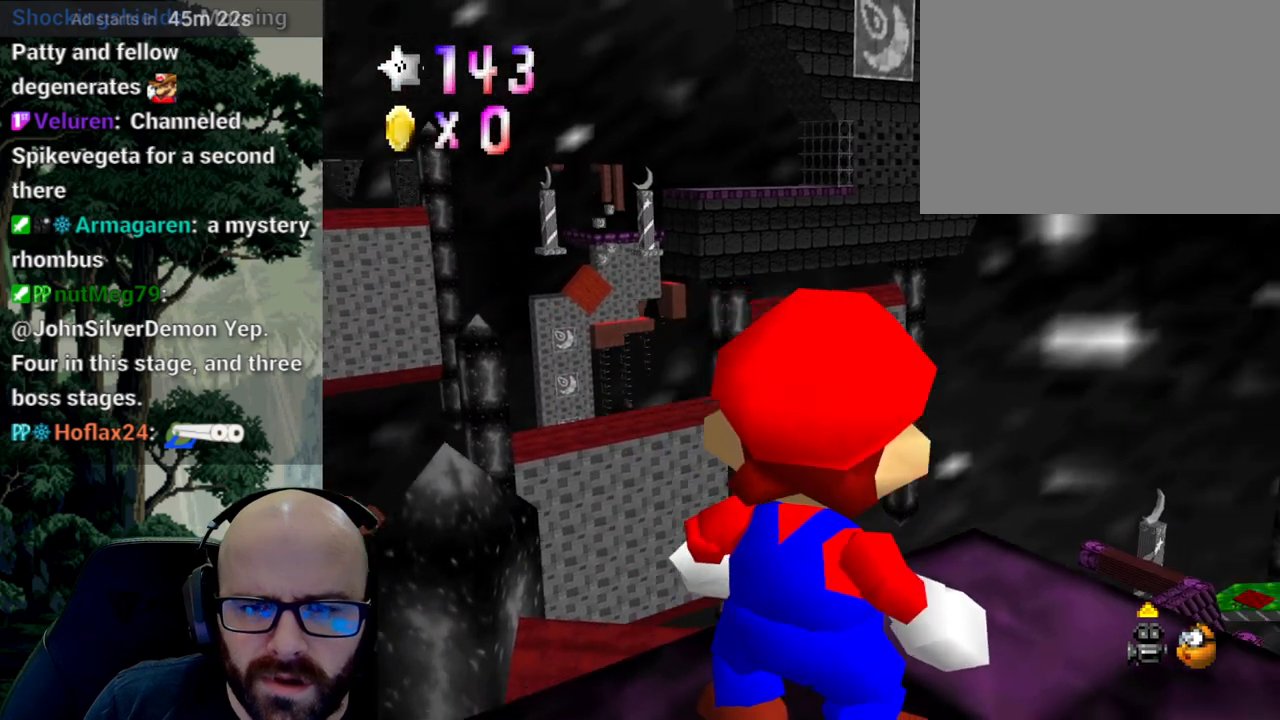
{"buttons": [], "left_stick": "center", "right_stick": "center", "events": [[117, "left_stick", "center"]]}
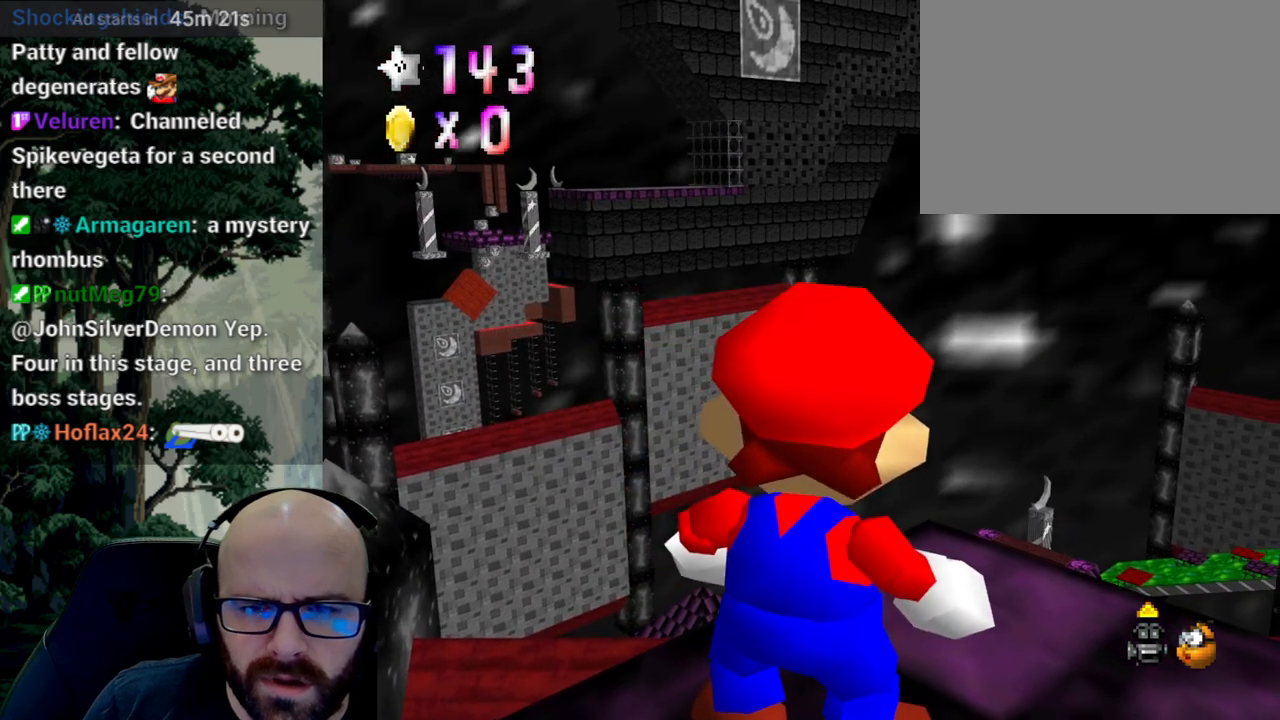
{"buttons": [], "left_stick": "center", "right_stick": "center", "events": [[150, "left_stick", "down-right"], [283, "left_stick", "center"]]}
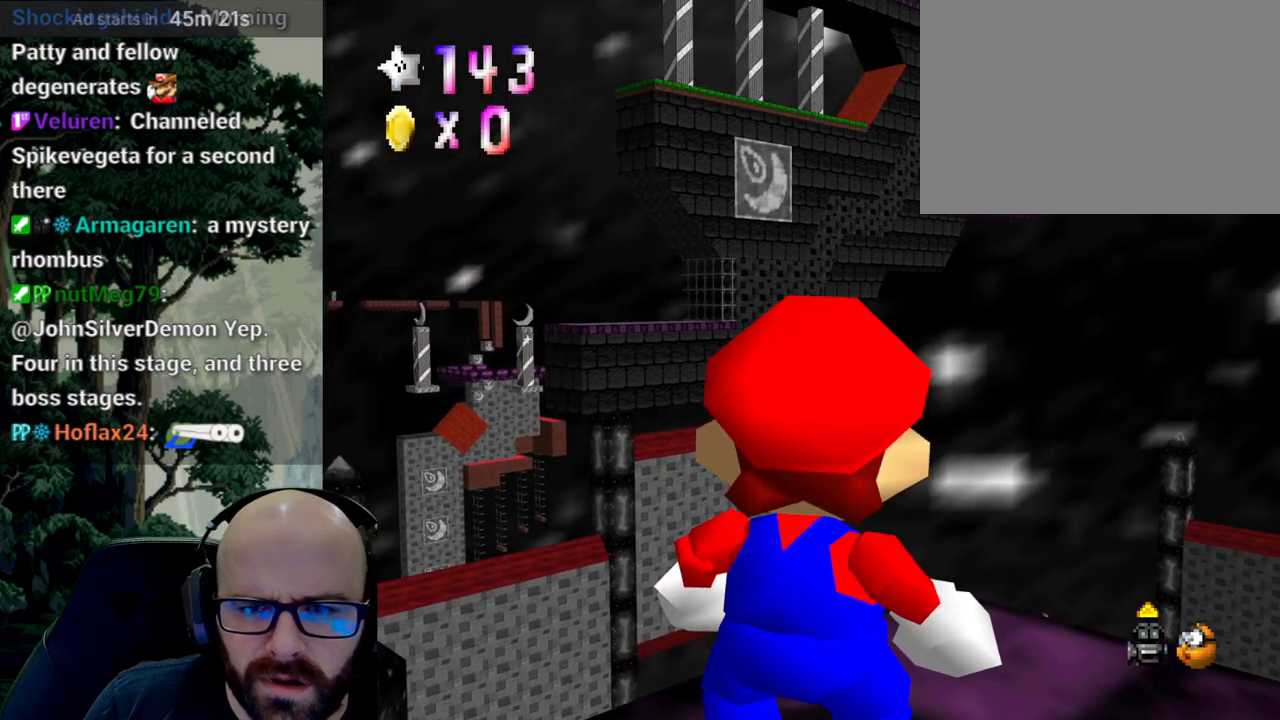
{"buttons": [], "left_stick": "center", "right_stick": "center", "events": []}
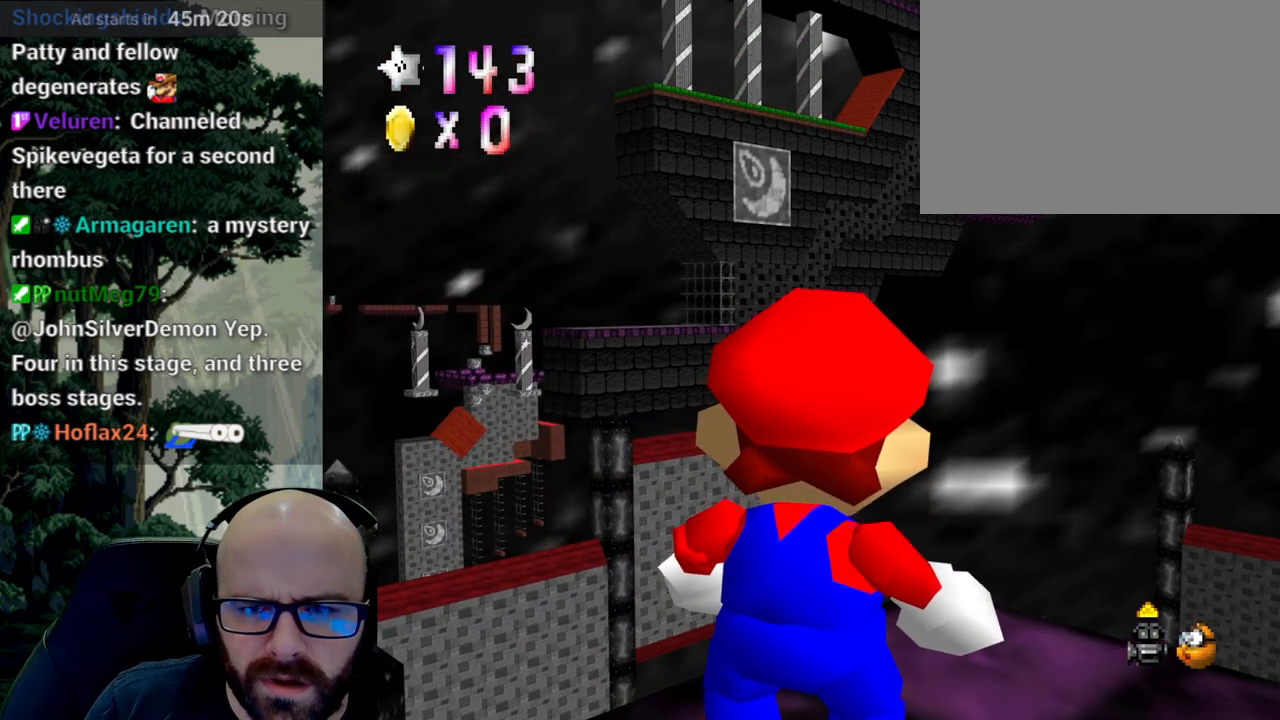
{"buttons": [], "left_stick": "center", "right_stick": "center", "events": []}
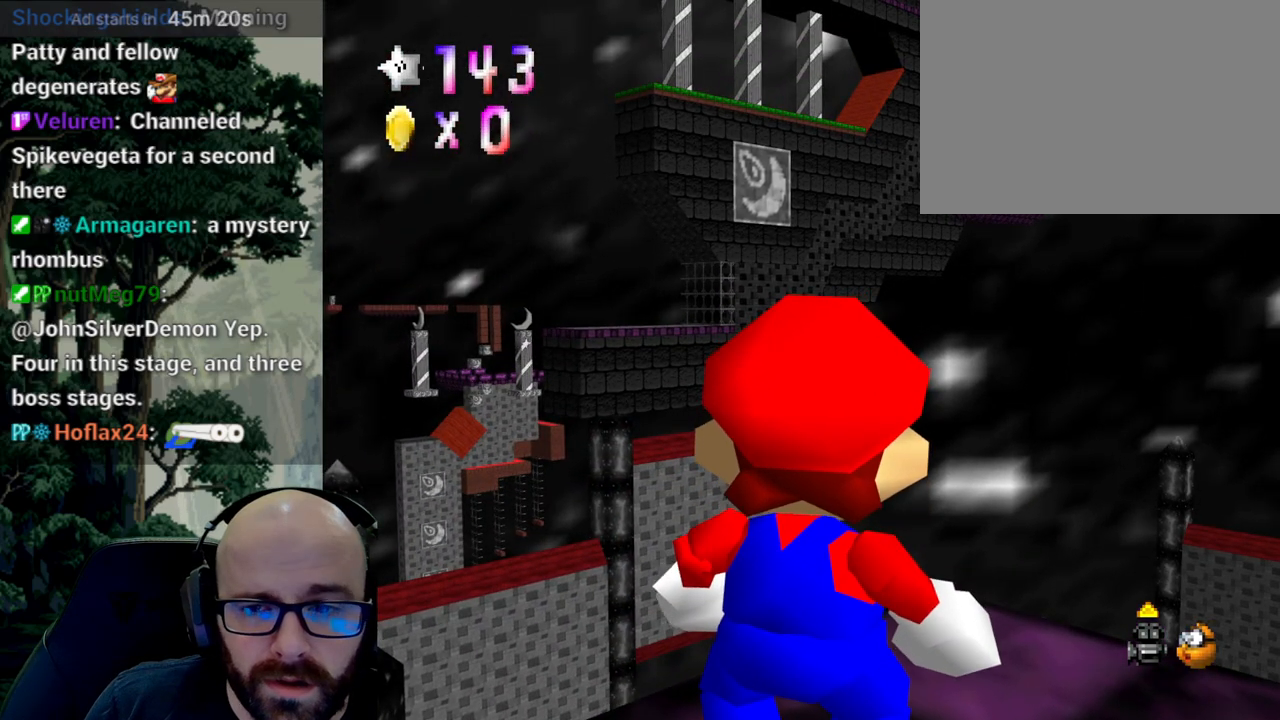
{"buttons": [], "left_stick": "center", "right_stick": "center", "events": []}
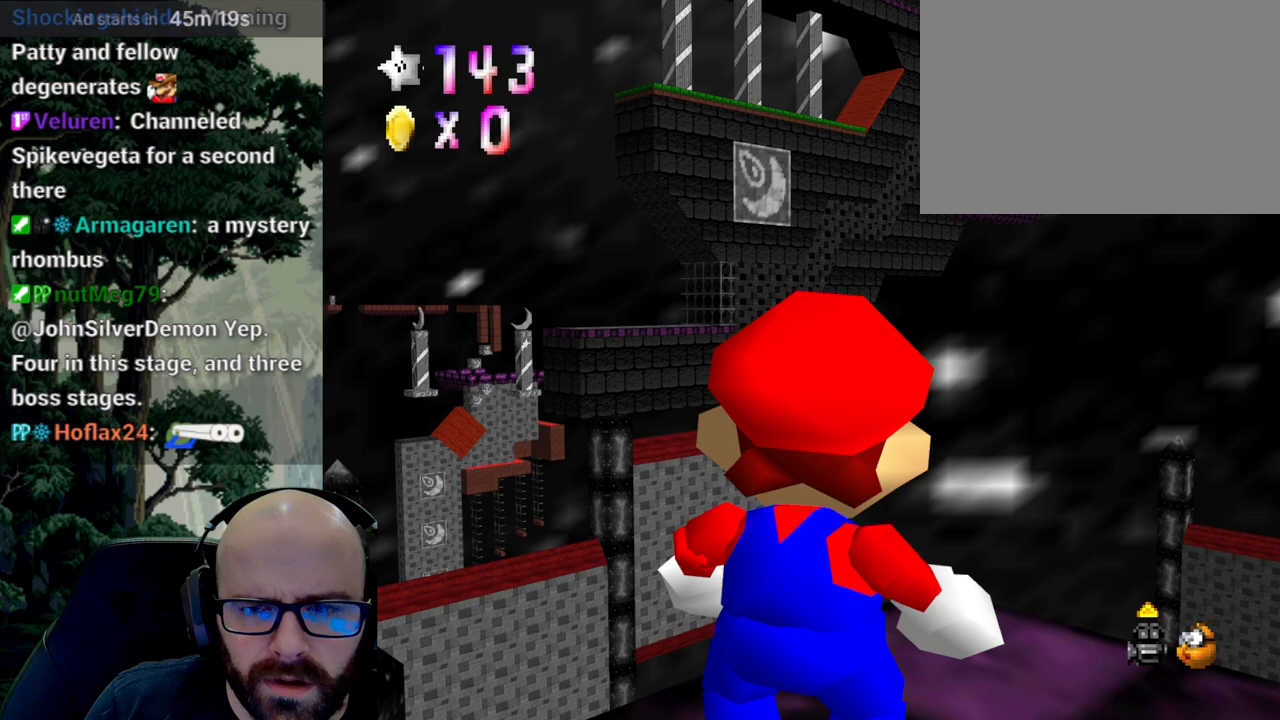
{"buttons": [], "left_stick": "center", "right_stick": "center", "events": []}
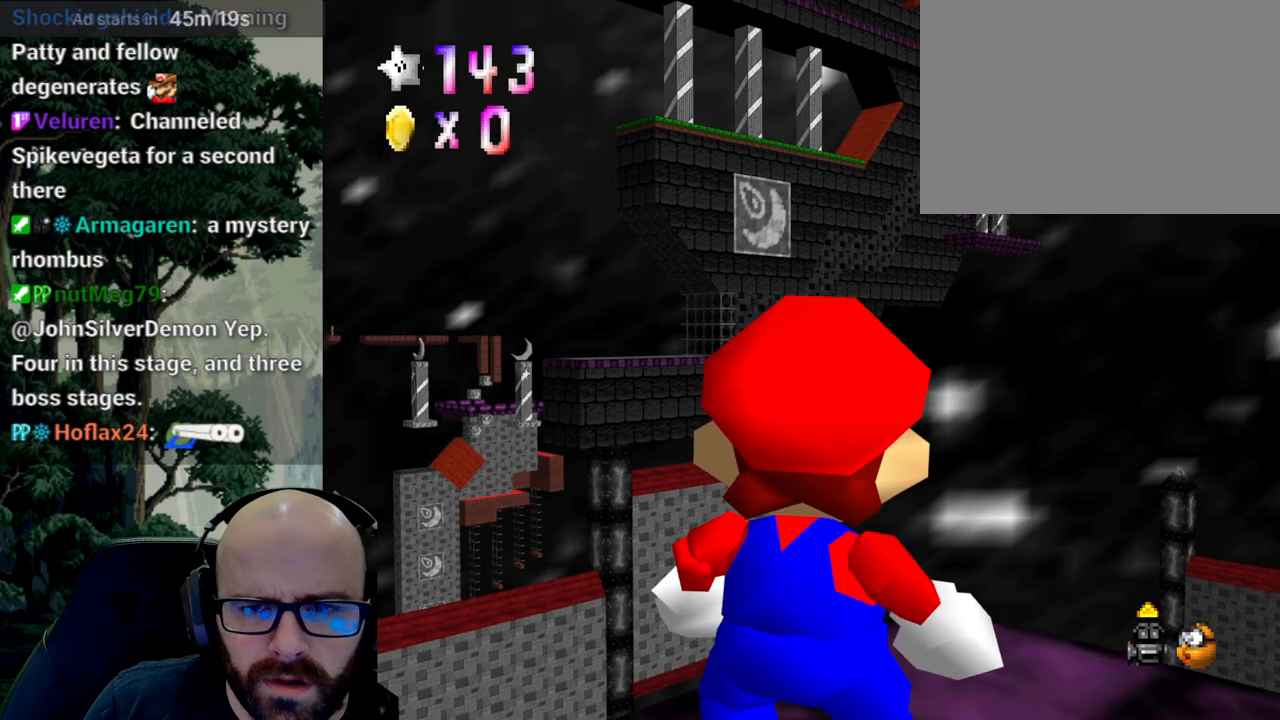
{"buttons": [], "left_stick": "center", "right_stick": "center", "events": []}
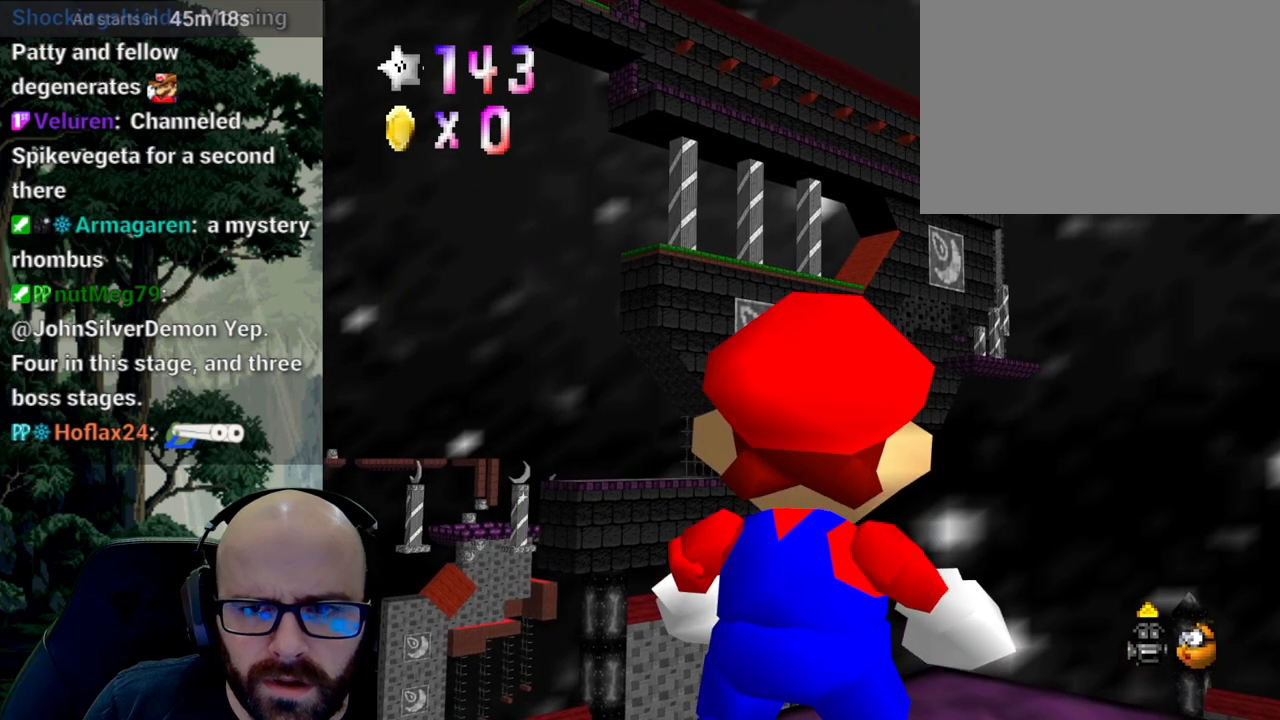
{"buttons": [], "left_stick": "center", "right_stick": "center", "events": [[133, "left_stick", "down"], [283, "left_stick", "center"]]}
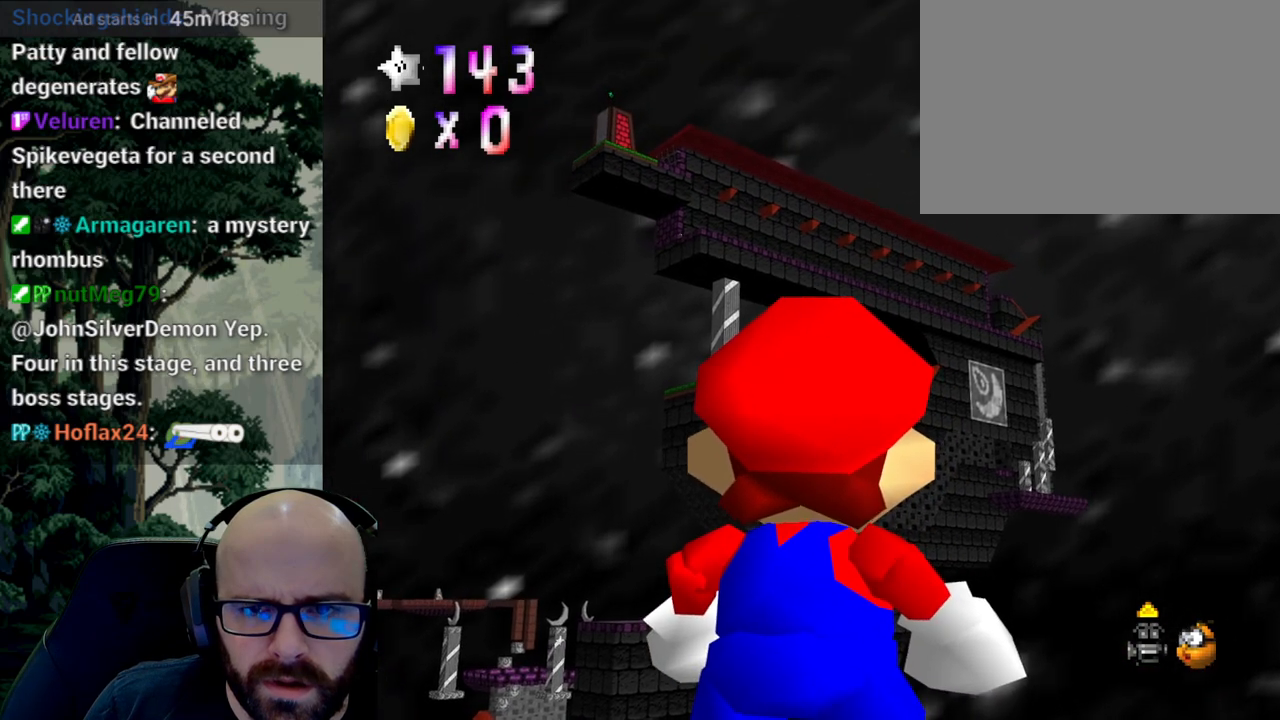
{"buttons": [], "left_stick": "center", "right_stick": "center", "events": []}
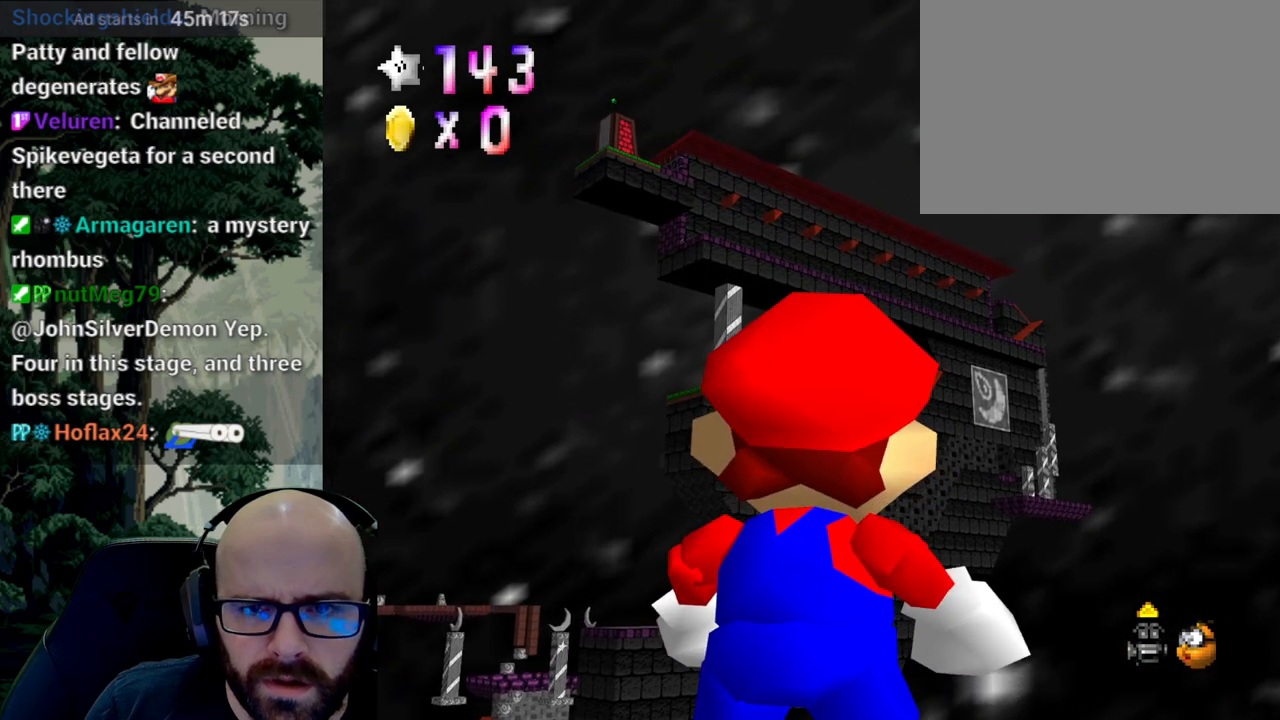
{"buttons": [], "left_stick": "center", "right_stick": "center", "events": []}
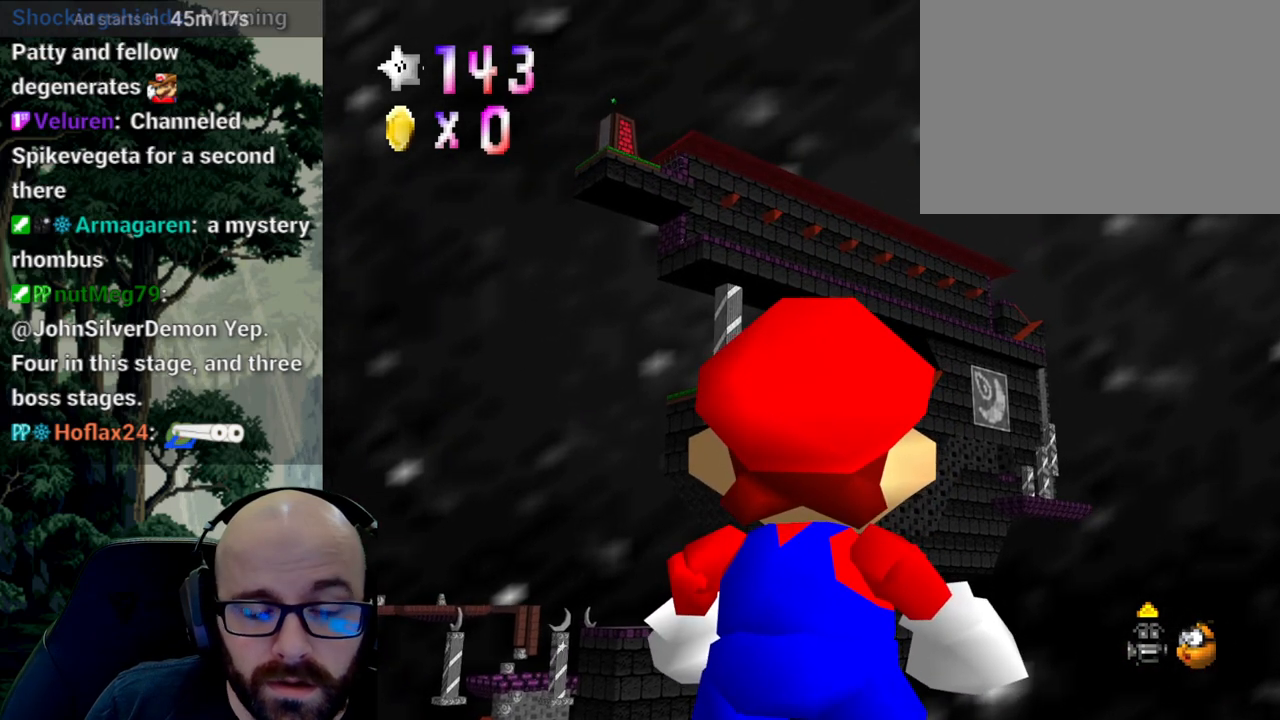
{"buttons": [], "left_stick": "up-left", "right_stick": "center", "events": [[100, "left_stick", "left"], [183, "left_stick", "up-left"]]}
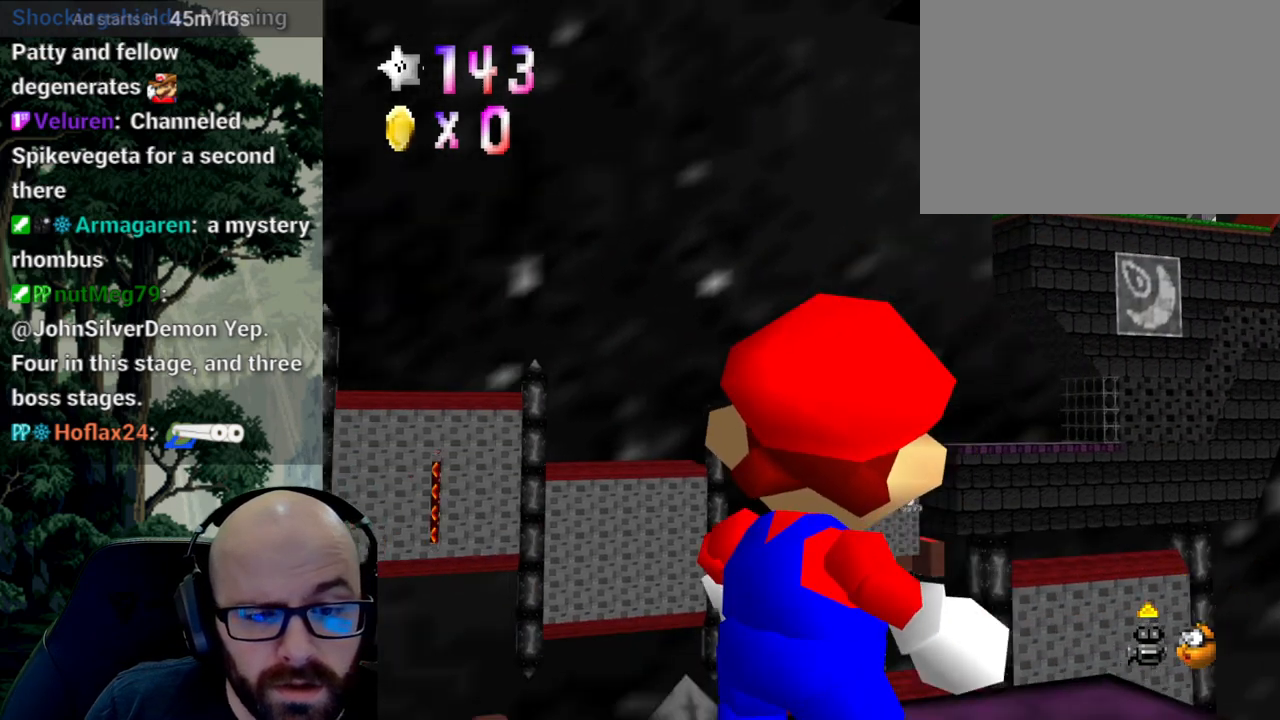
{"buttons": [], "left_stick": "center", "right_stick": "center", "events": [[300, "left_stick", "center"]]}
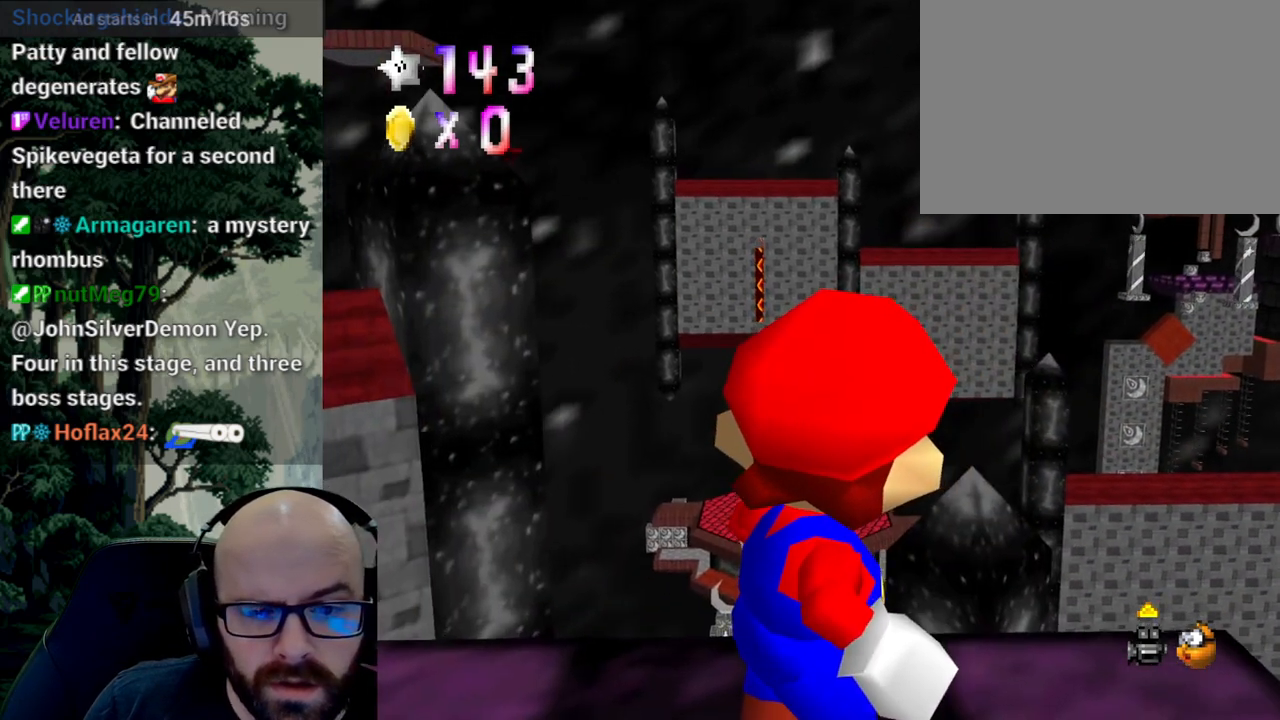
{"buttons": [], "left_stick": "center", "right_stick": "center", "events": [[183, "left_stick", "left"], [367, "left_stick", "center"]]}
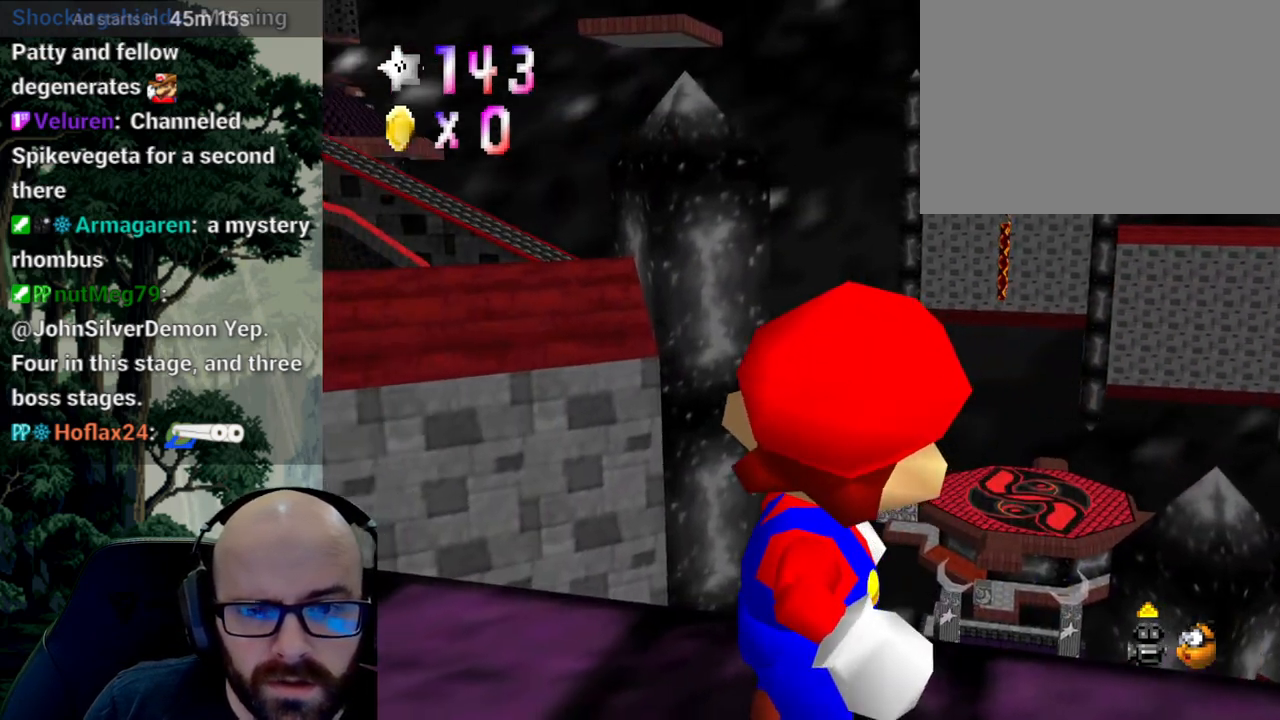
{"buttons": [], "left_stick": "center", "right_stick": "center", "events": [[133, "left_stick", "left"], [317, "left_stick", "center"]]}